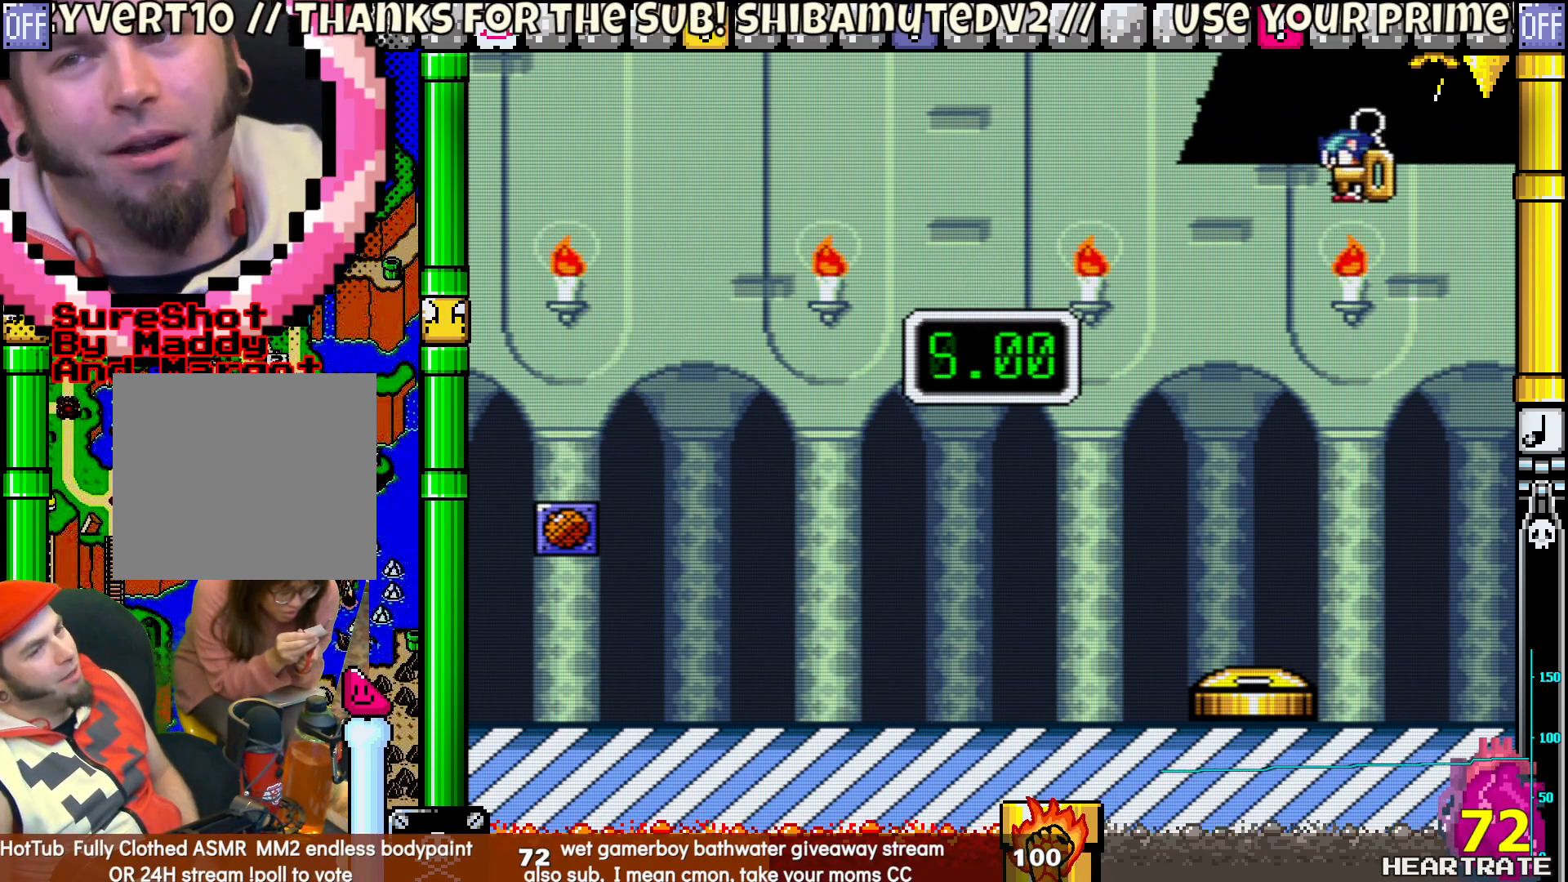
Gameplay with a controller (Nintendo layout); each line is a JSON object with the inputs held at the frame after it. "events" lists button and stick changes between this image and that frame as [ms after this image, input, new state], when the widget could be followed in between. Not read: L2 L3 R2 R3.
{"buttons": ["Y"], "left_stick": "center", "right_stick": "center", "events": []}
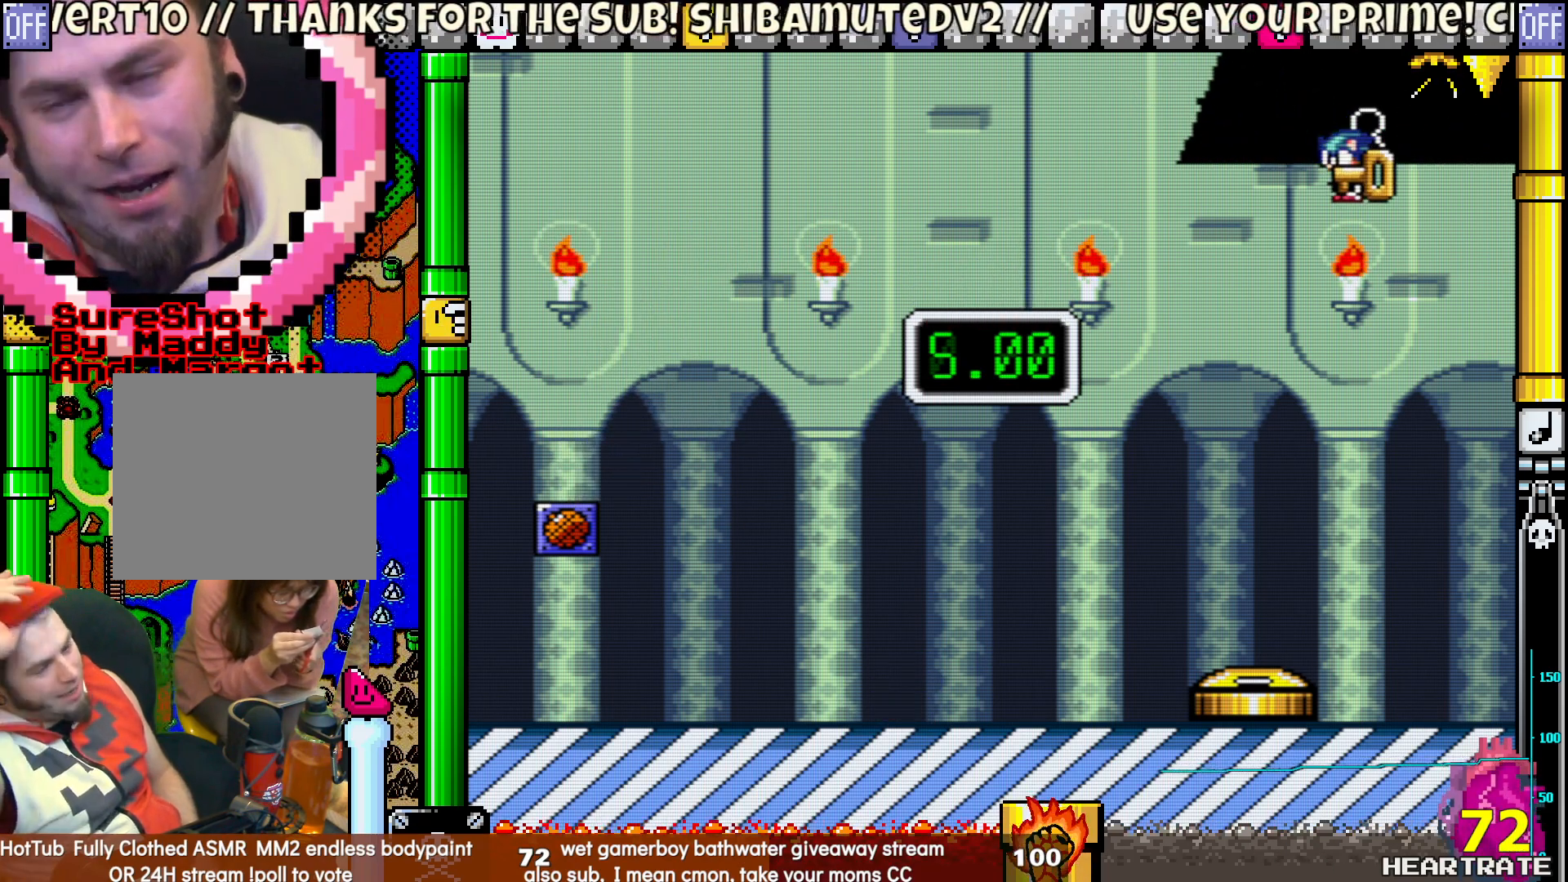
{"buttons": ["Y"], "left_stick": "center", "right_stick": "center", "events": []}
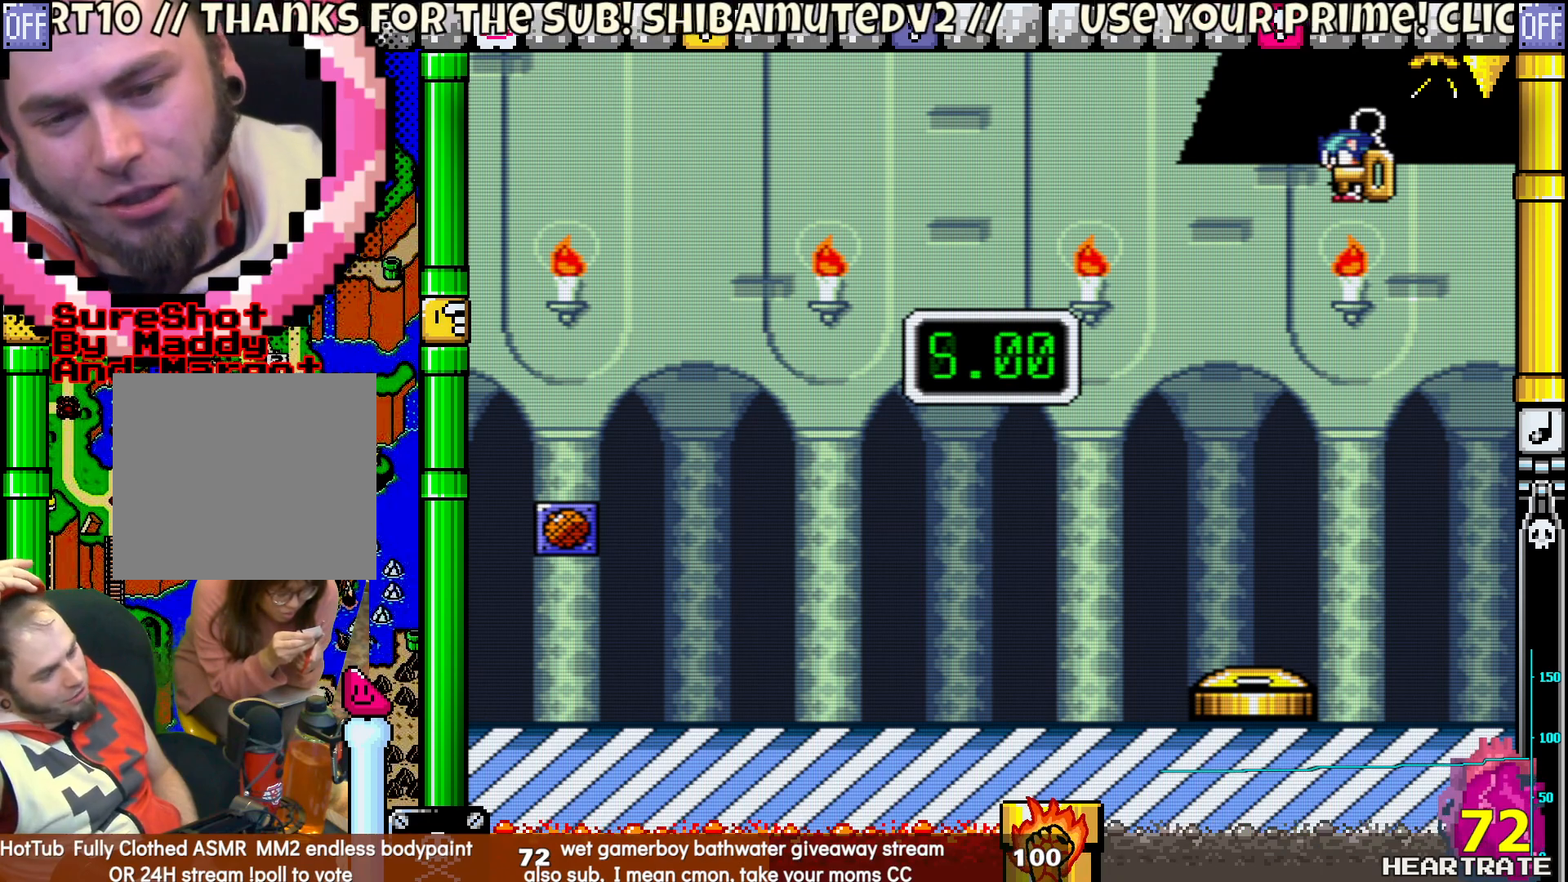
{"buttons": ["Y"], "left_stick": "center", "right_stick": "center", "events": []}
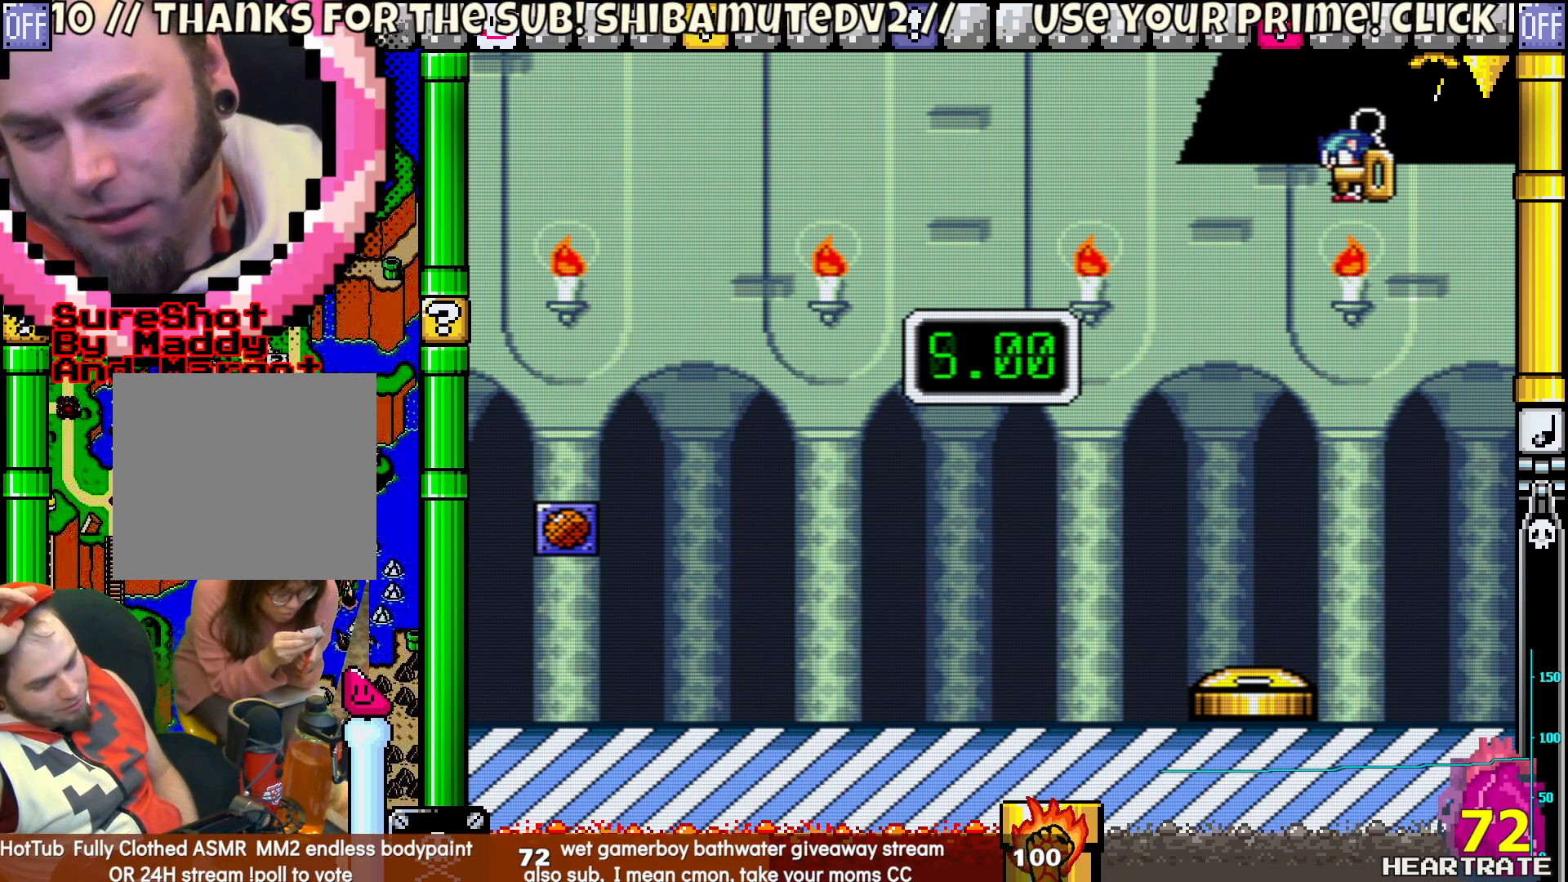
{"buttons": ["Y"], "left_stick": "center", "right_stick": "center", "events": []}
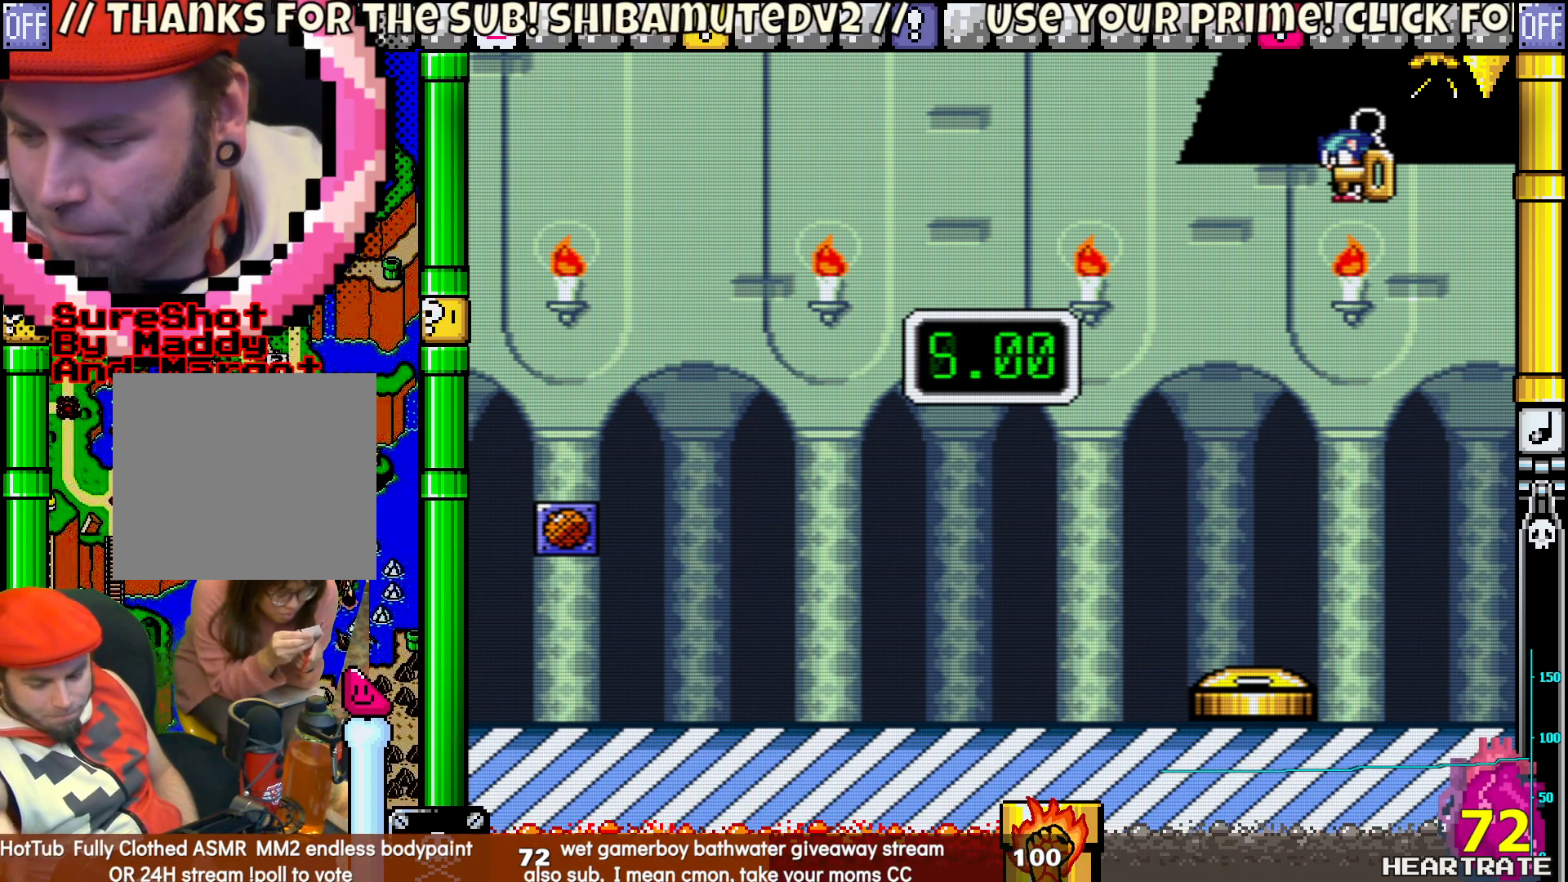
{"buttons": ["Y"], "left_stick": "center", "right_stick": "center", "events": []}
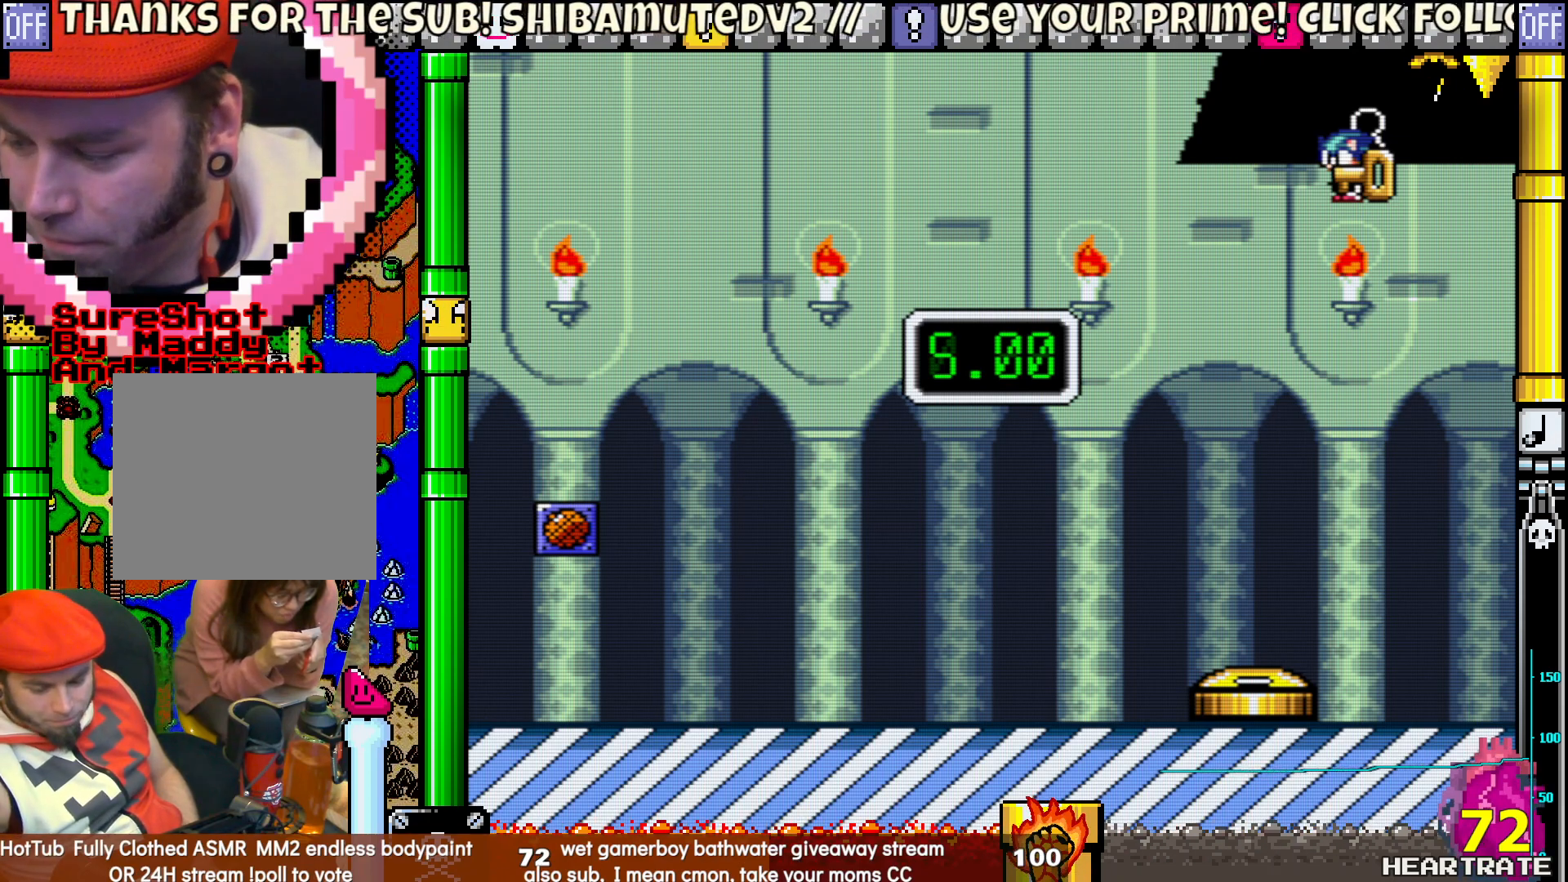
{"buttons": ["Y"], "left_stick": "center", "right_stick": "center", "events": []}
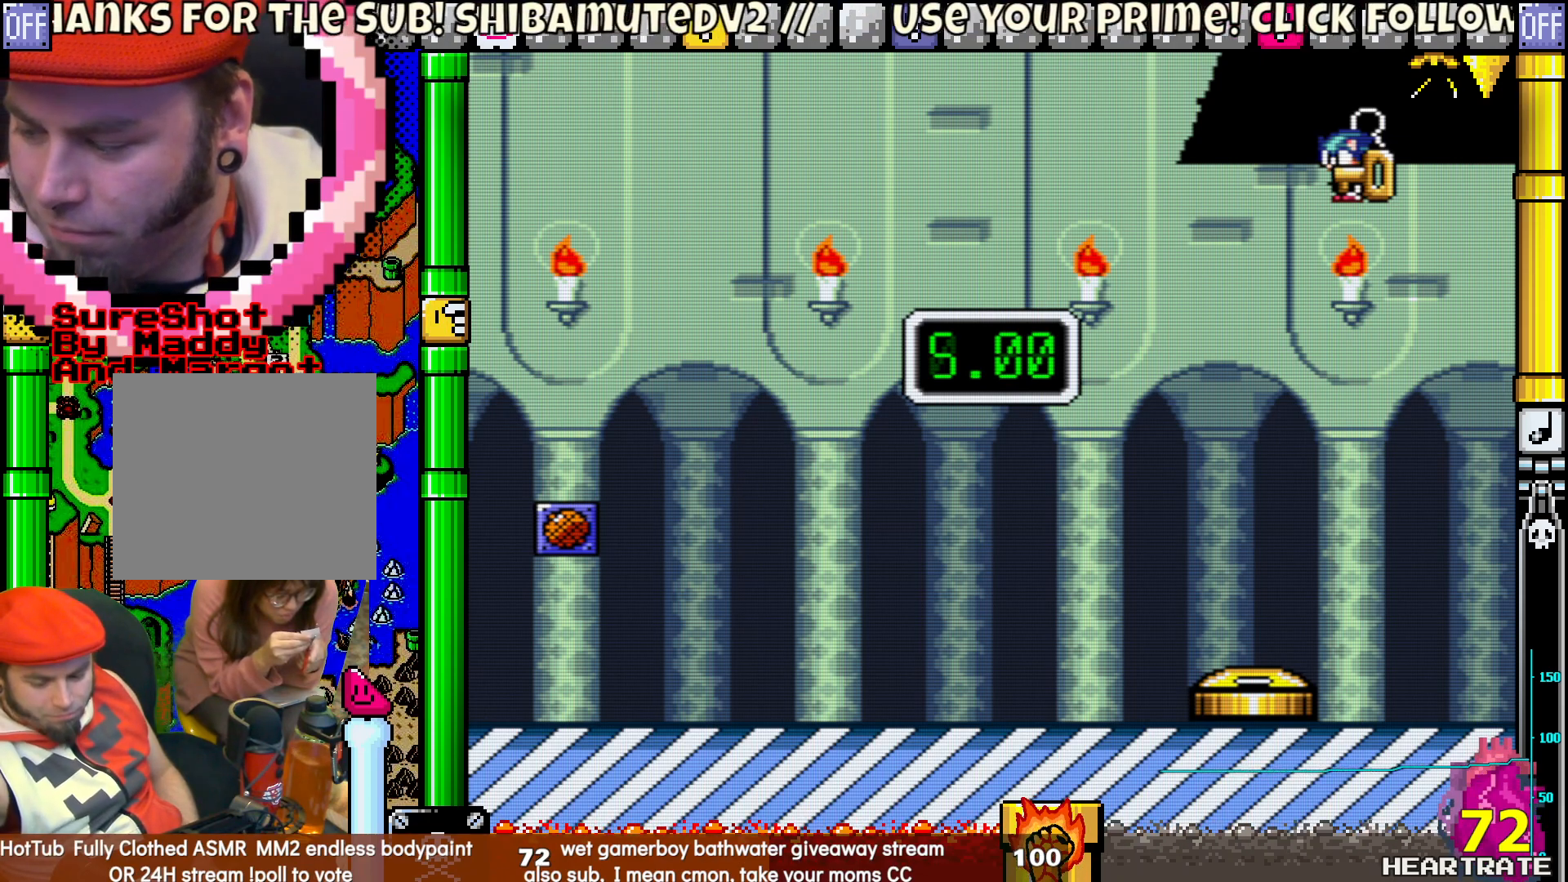
{"buttons": ["Y"], "left_stick": "center", "right_stick": "center", "events": []}
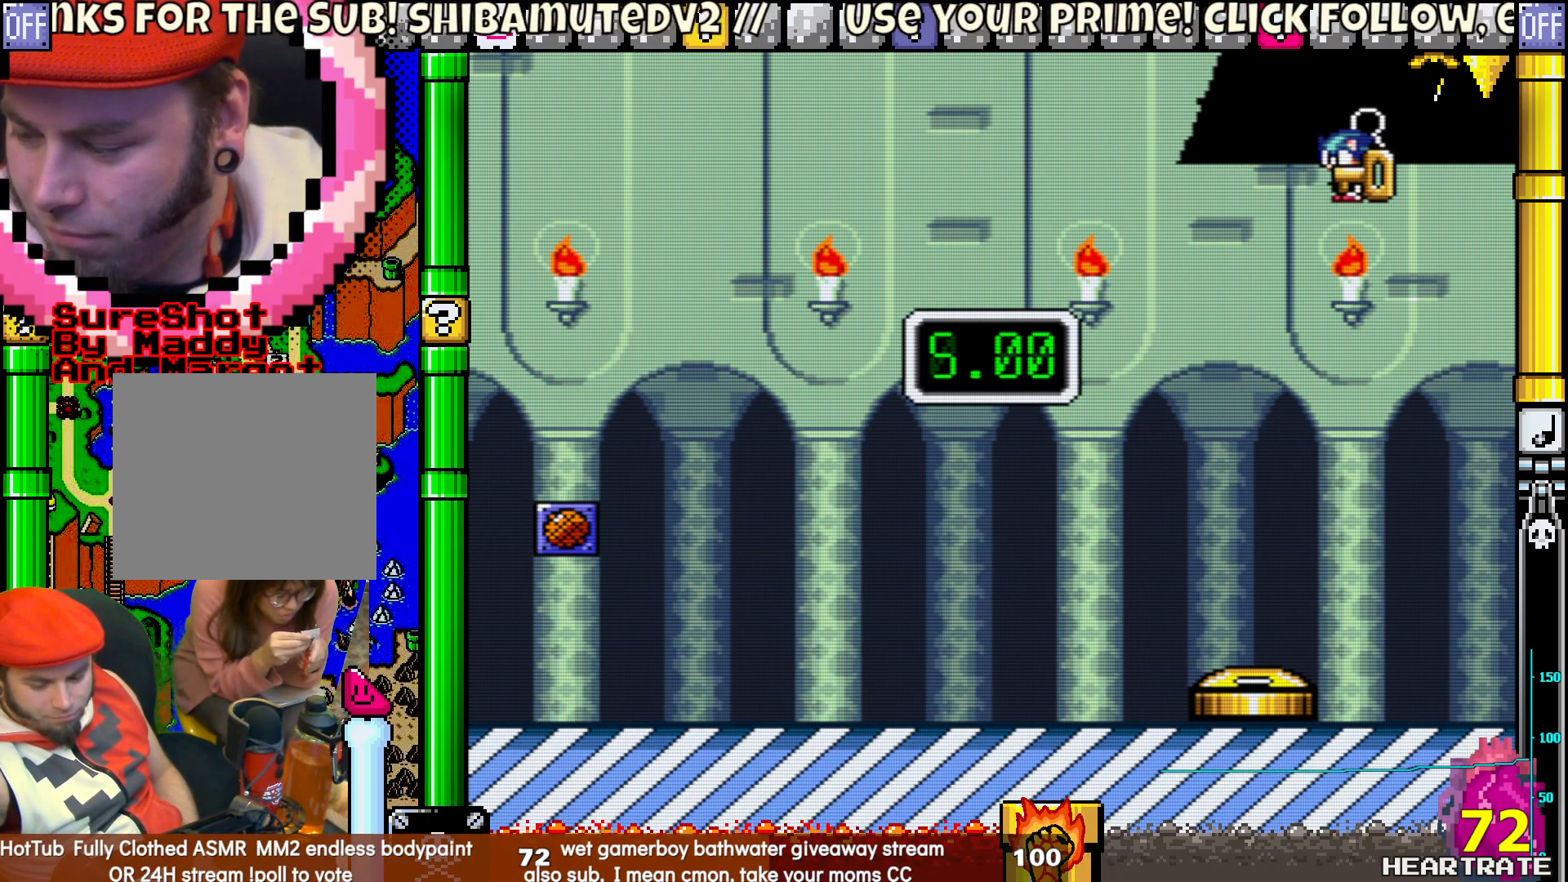
{"buttons": ["Y"], "left_stick": "center", "right_stick": "center", "events": []}
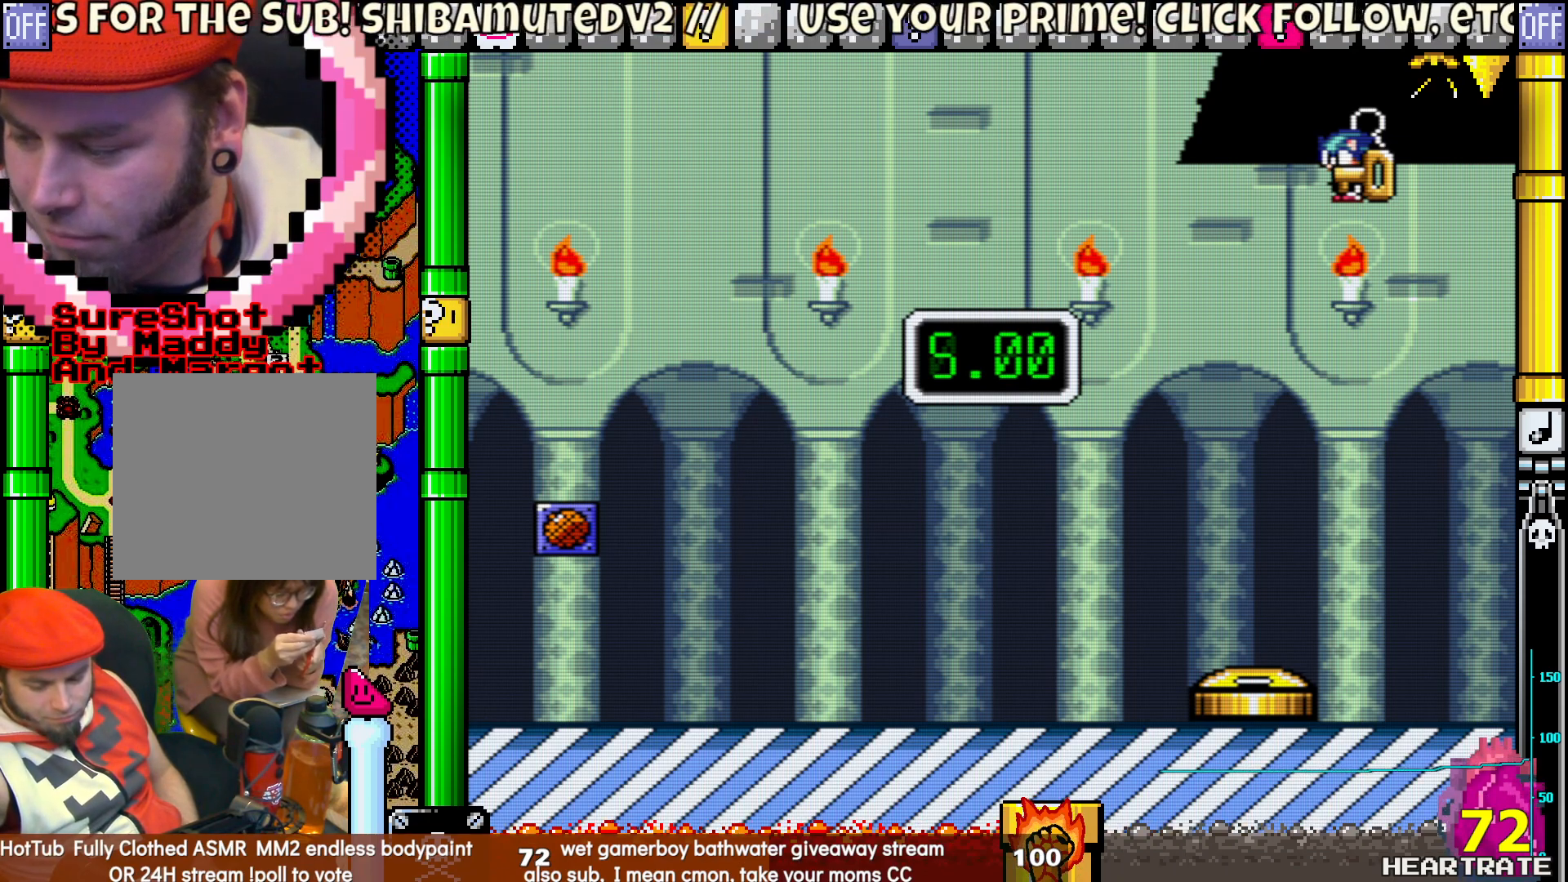
{"buttons": ["Y"], "left_stick": "center", "right_stick": "center", "events": []}
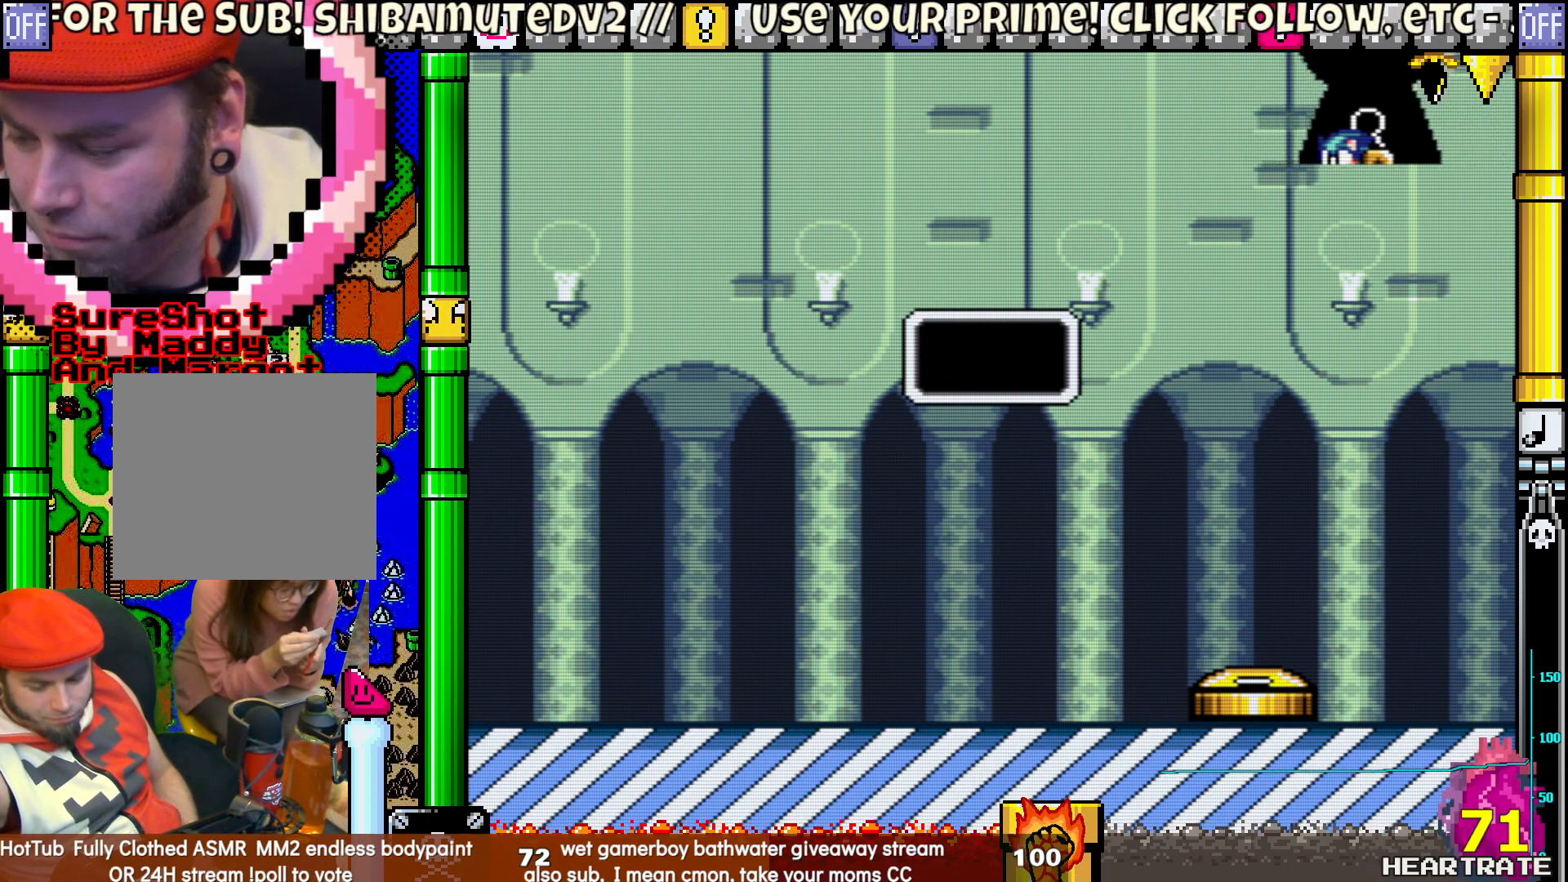
{"buttons": ["Y"], "left_stick": "center", "right_stick": "center", "events": []}
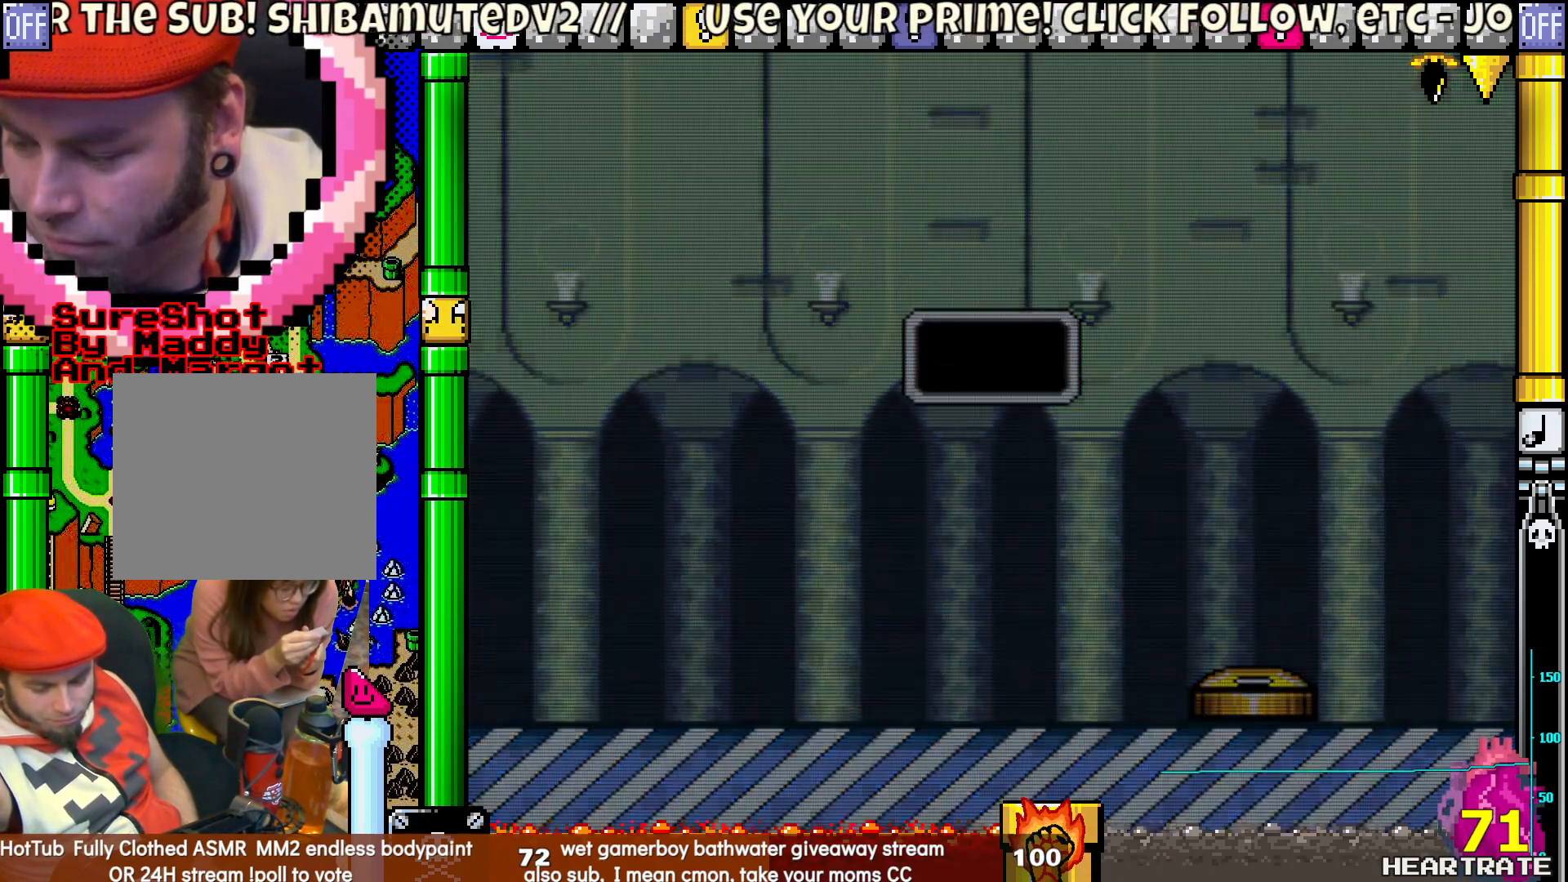
{"buttons": ["Y"], "left_stick": "center", "right_stick": "center", "events": []}
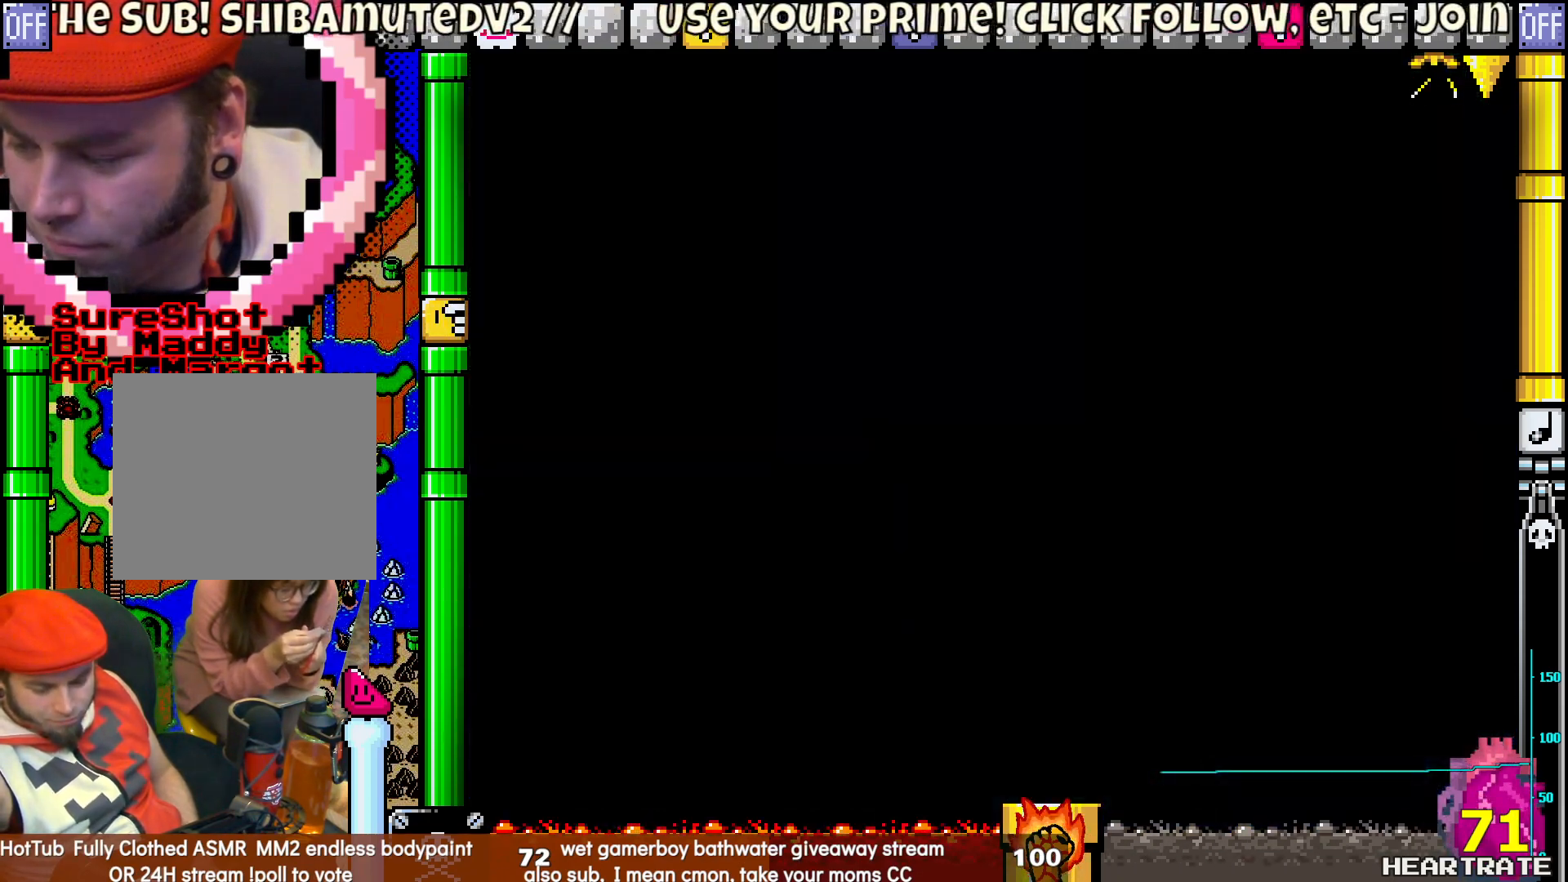
{"buttons": ["Y"], "left_stick": "center", "right_stick": "center", "events": []}
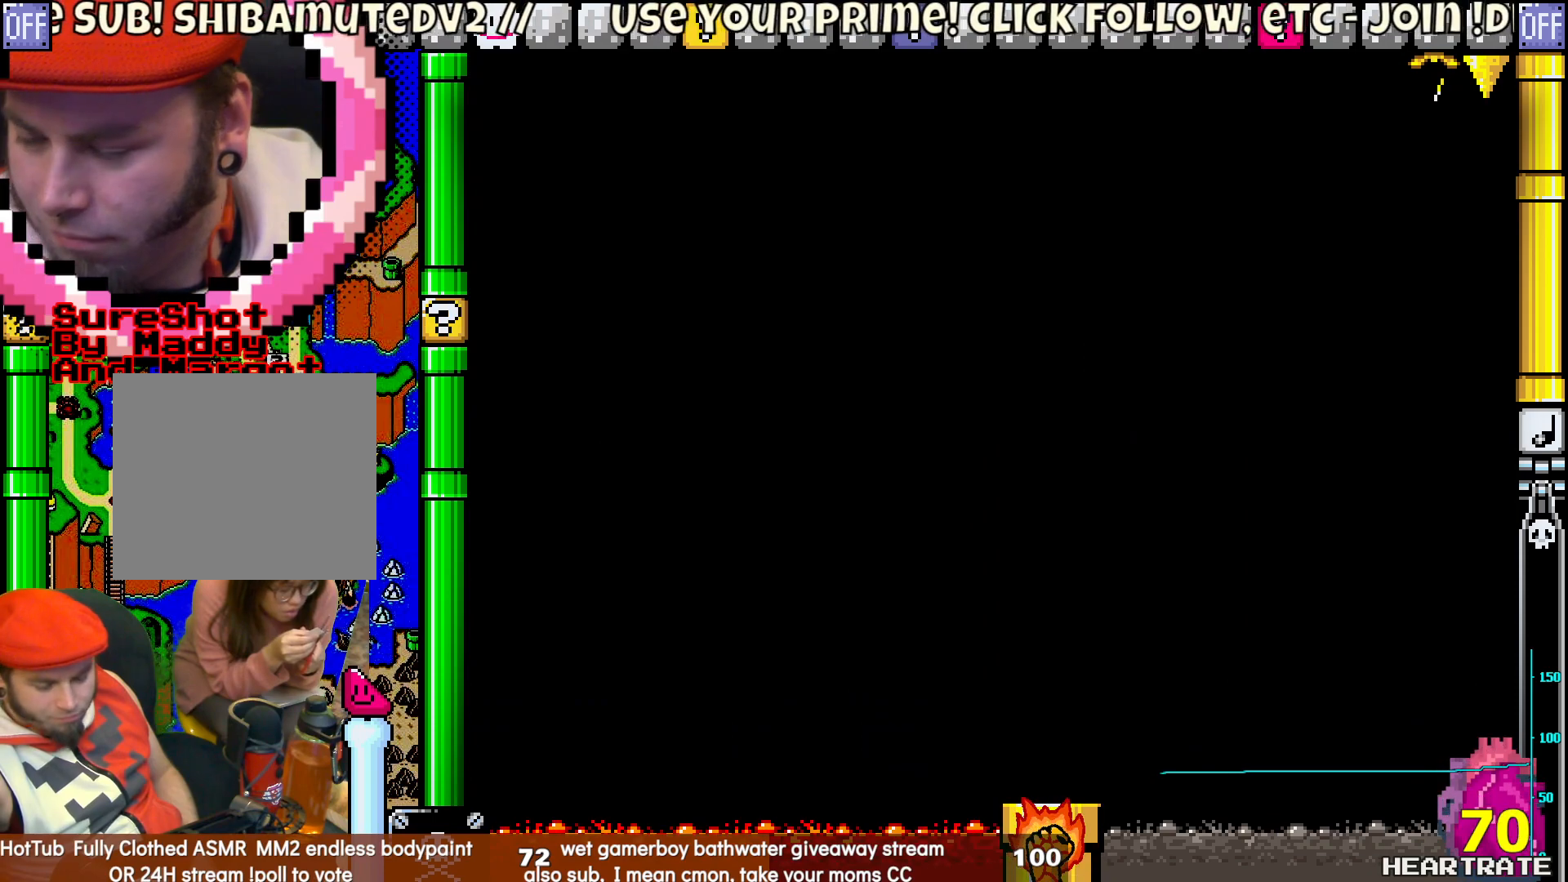
{"buttons": ["Y"], "left_stick": "center", "right_stick": "center", "events": []}
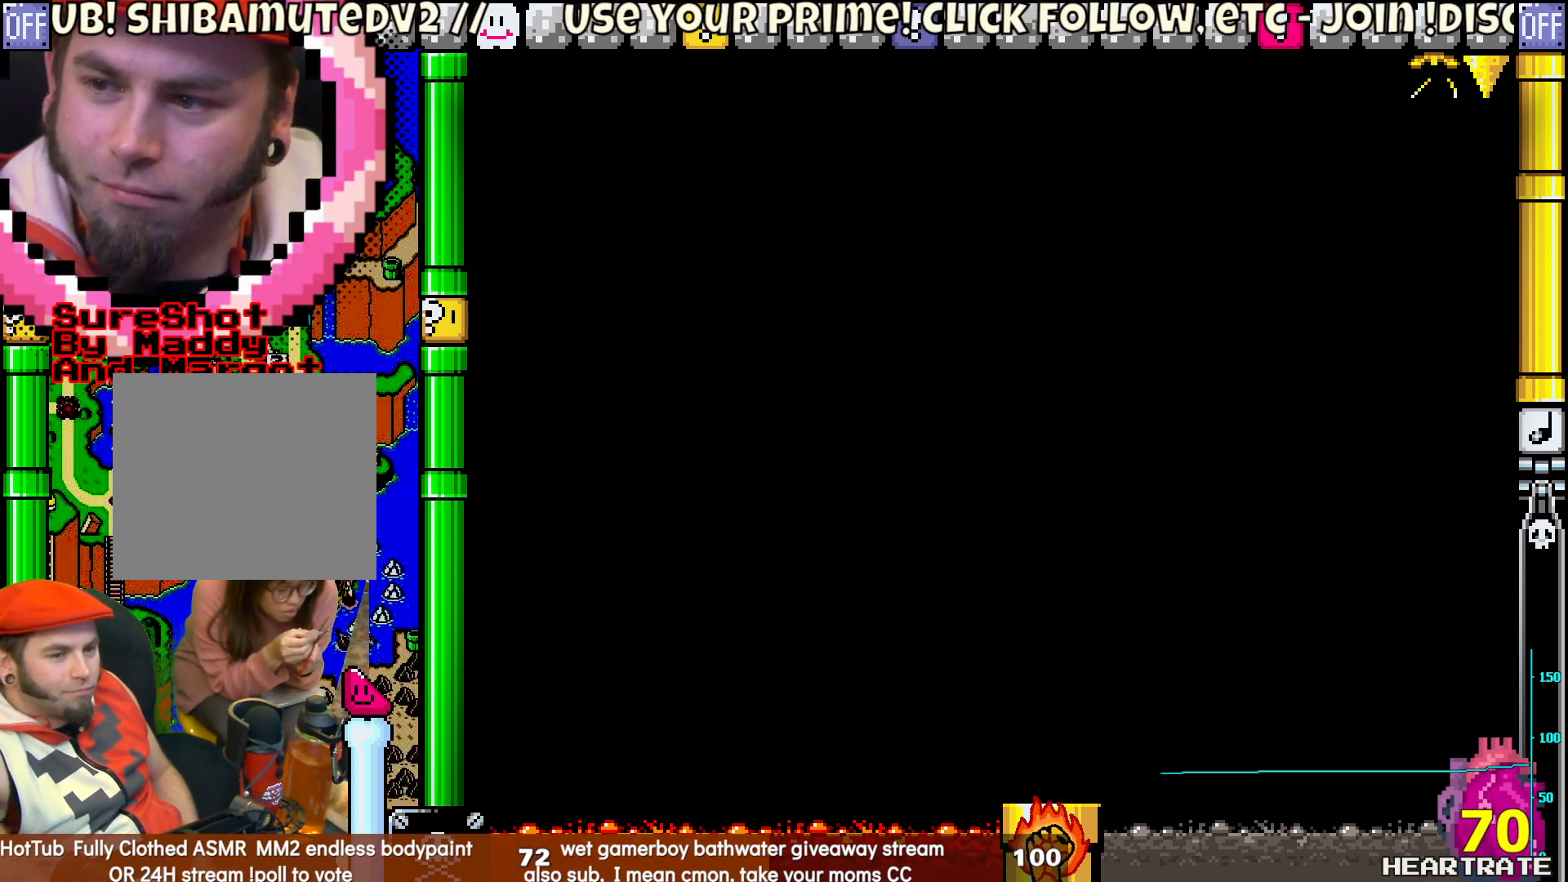
{"buttons": ["Y"], "left_stick": "center", "right_stick": "center", "events": []}
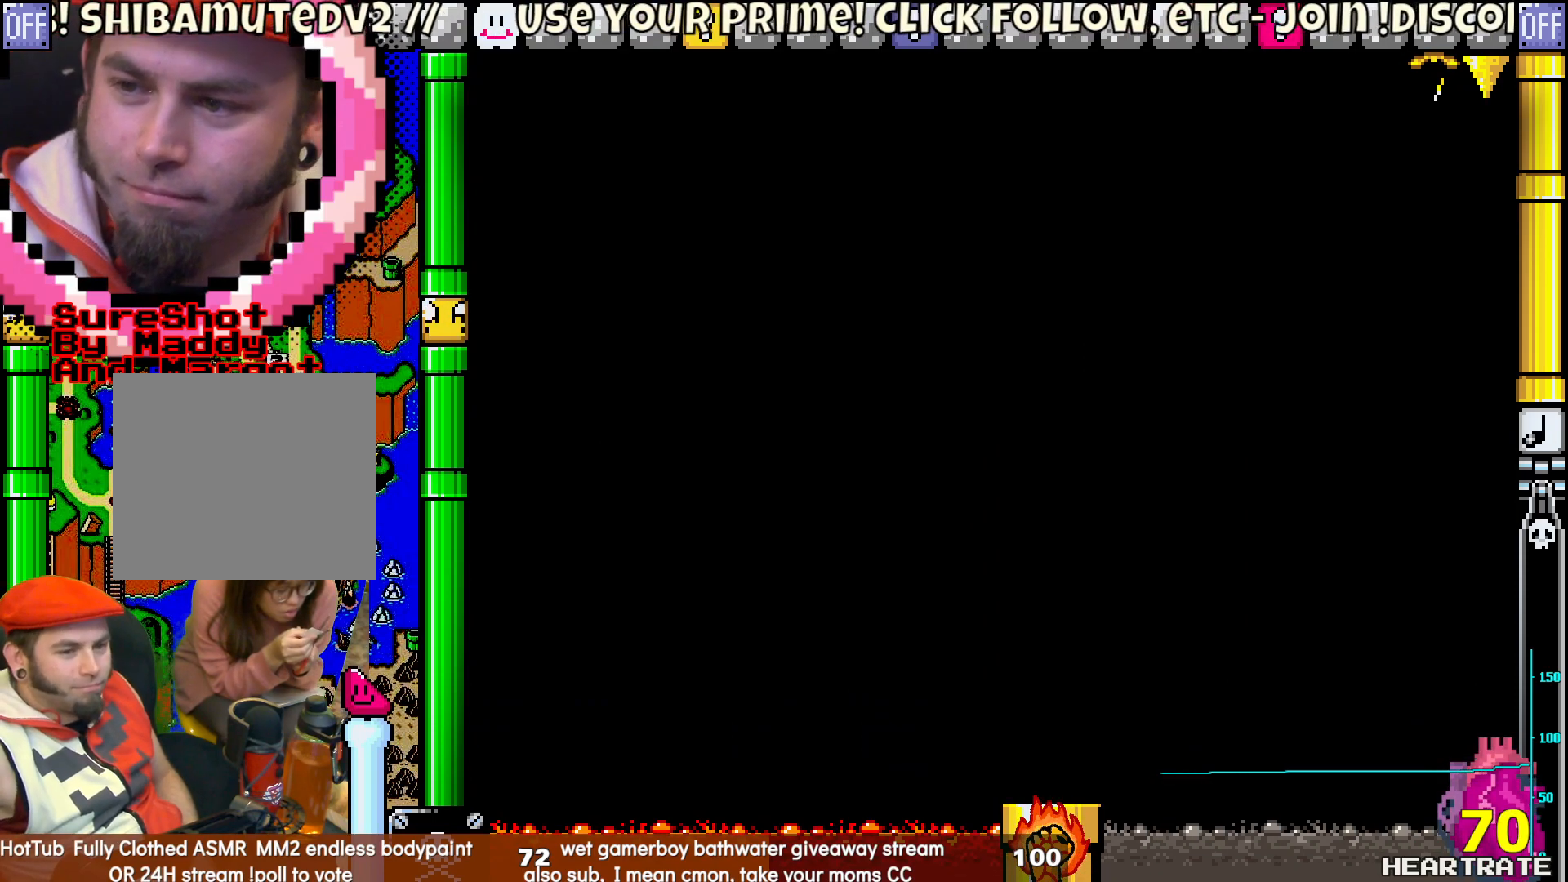
{"buttons": ["Y"], "left_stick": "center", "right_stick": "center", "events": []}
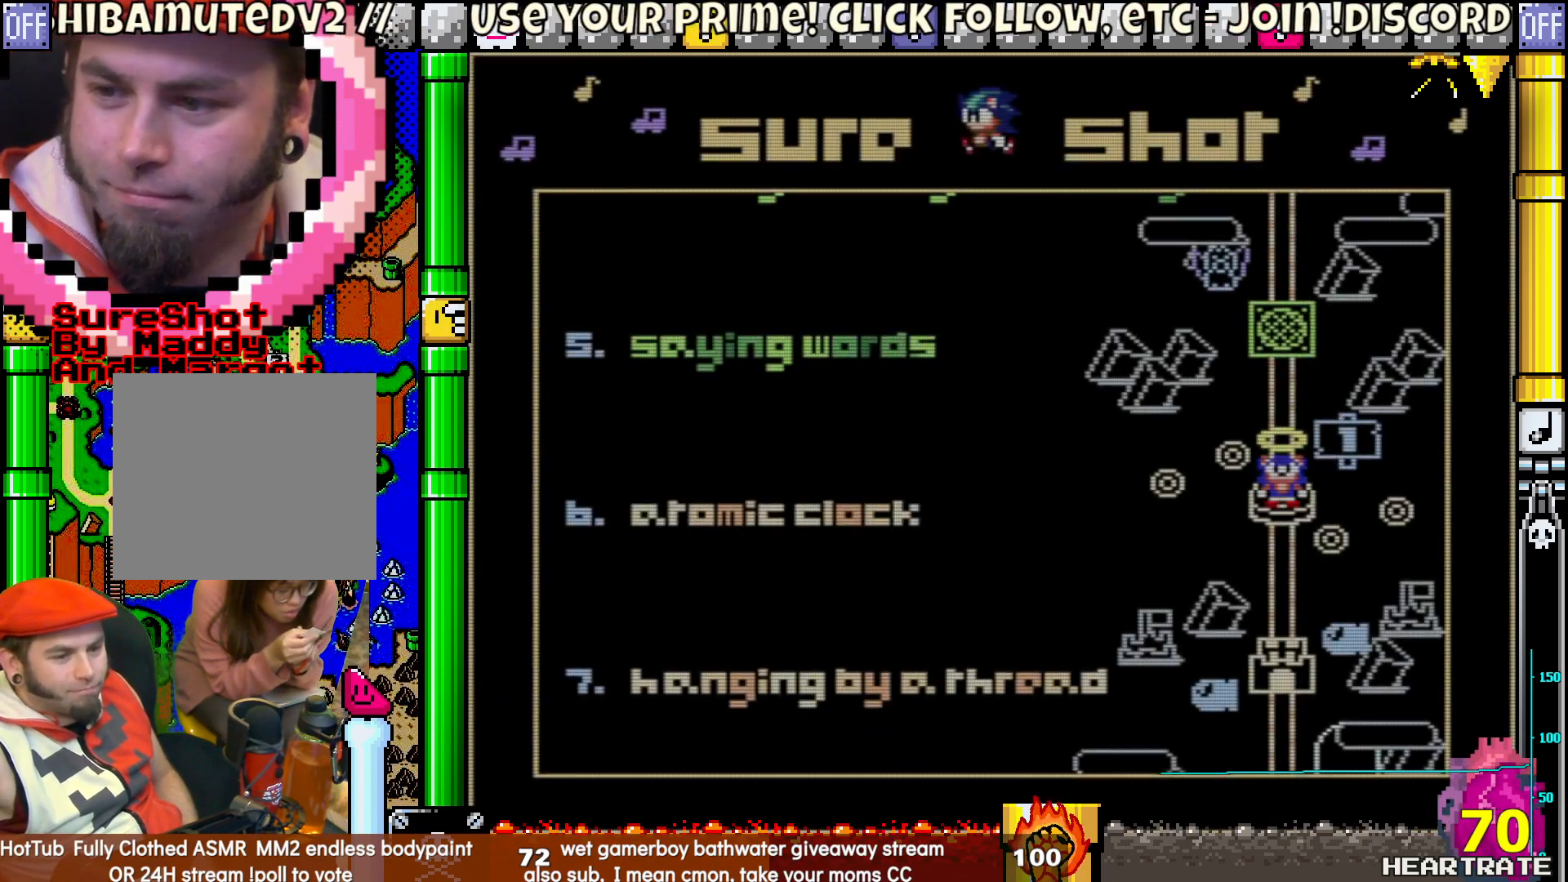
{"buttons": ["Y"], "left_stick": "center", "right_stick": "center", "events": []}
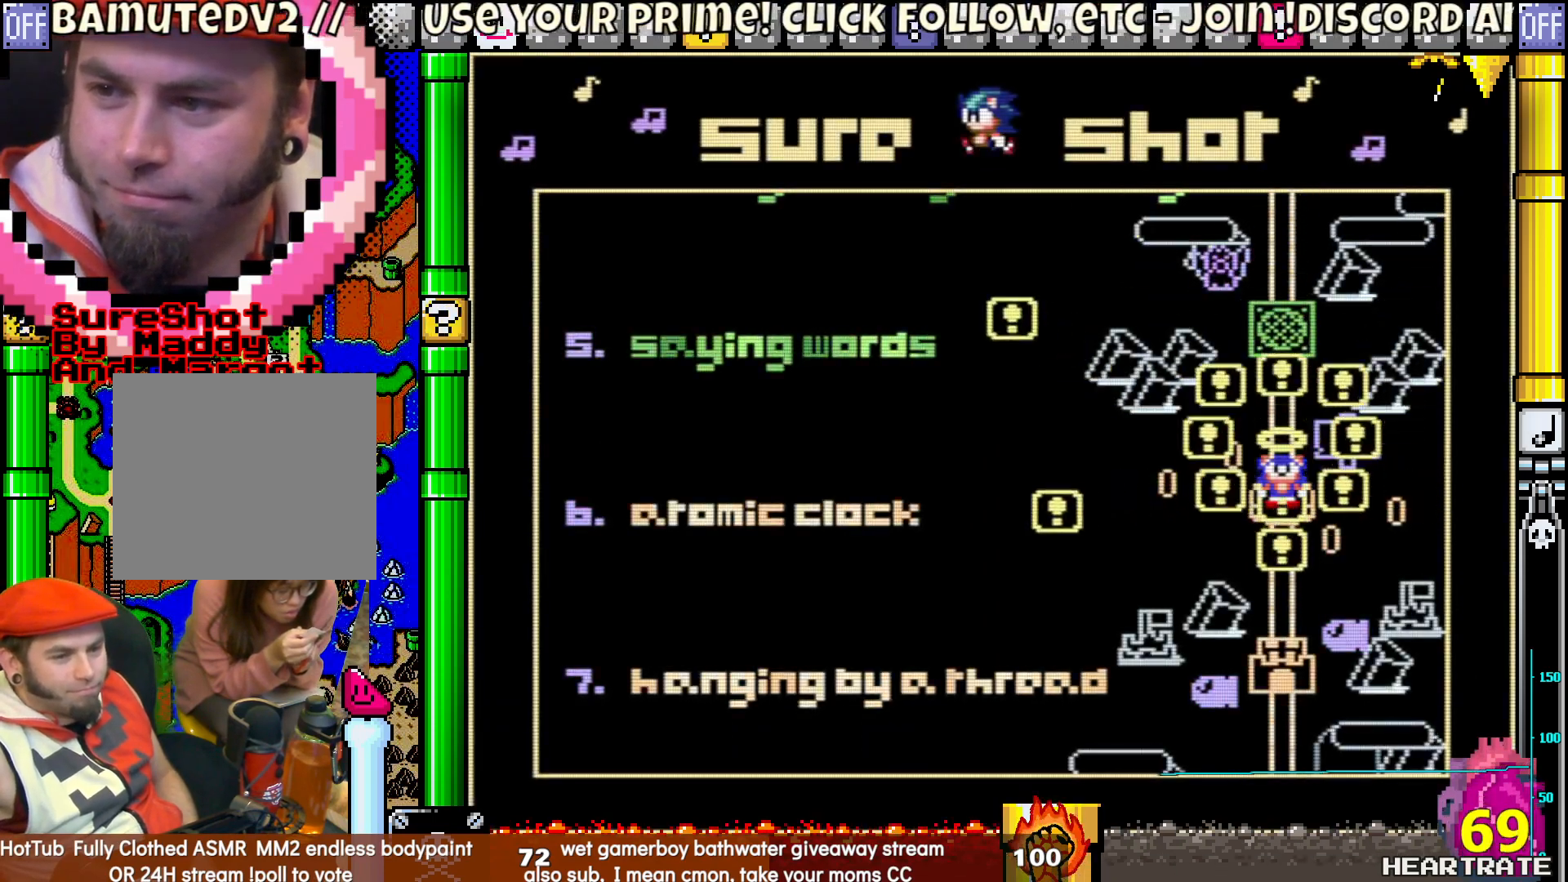
{"buttons": ["Y"], "left_stick": "center", "right_stick": "center", "events": []}
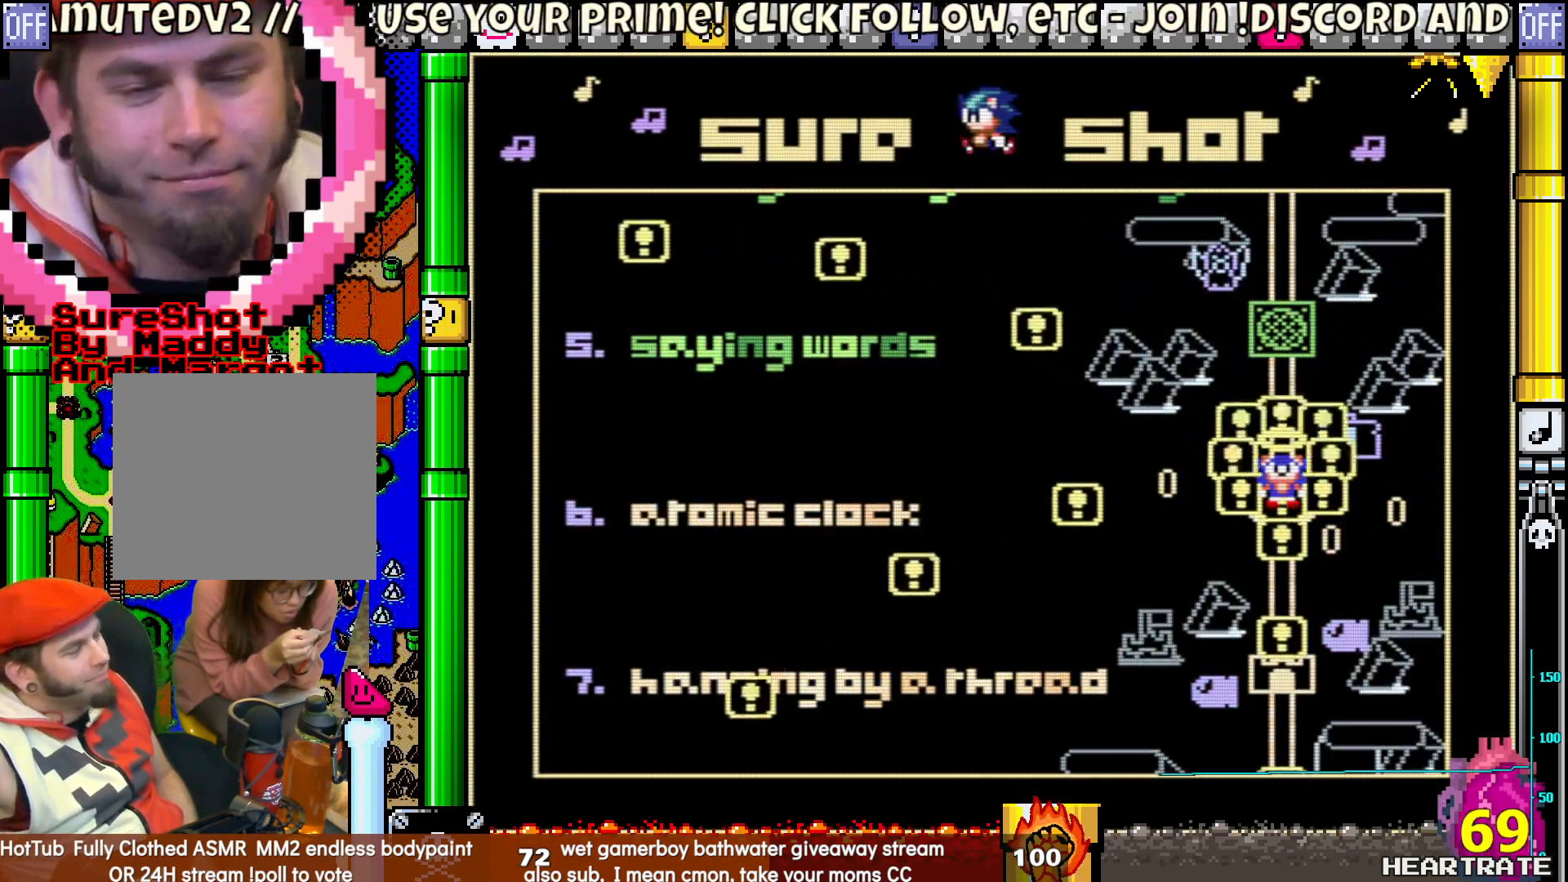
{"buttons": ["Y"], "left_stick": "center", "right_stick": "center", "events": []}
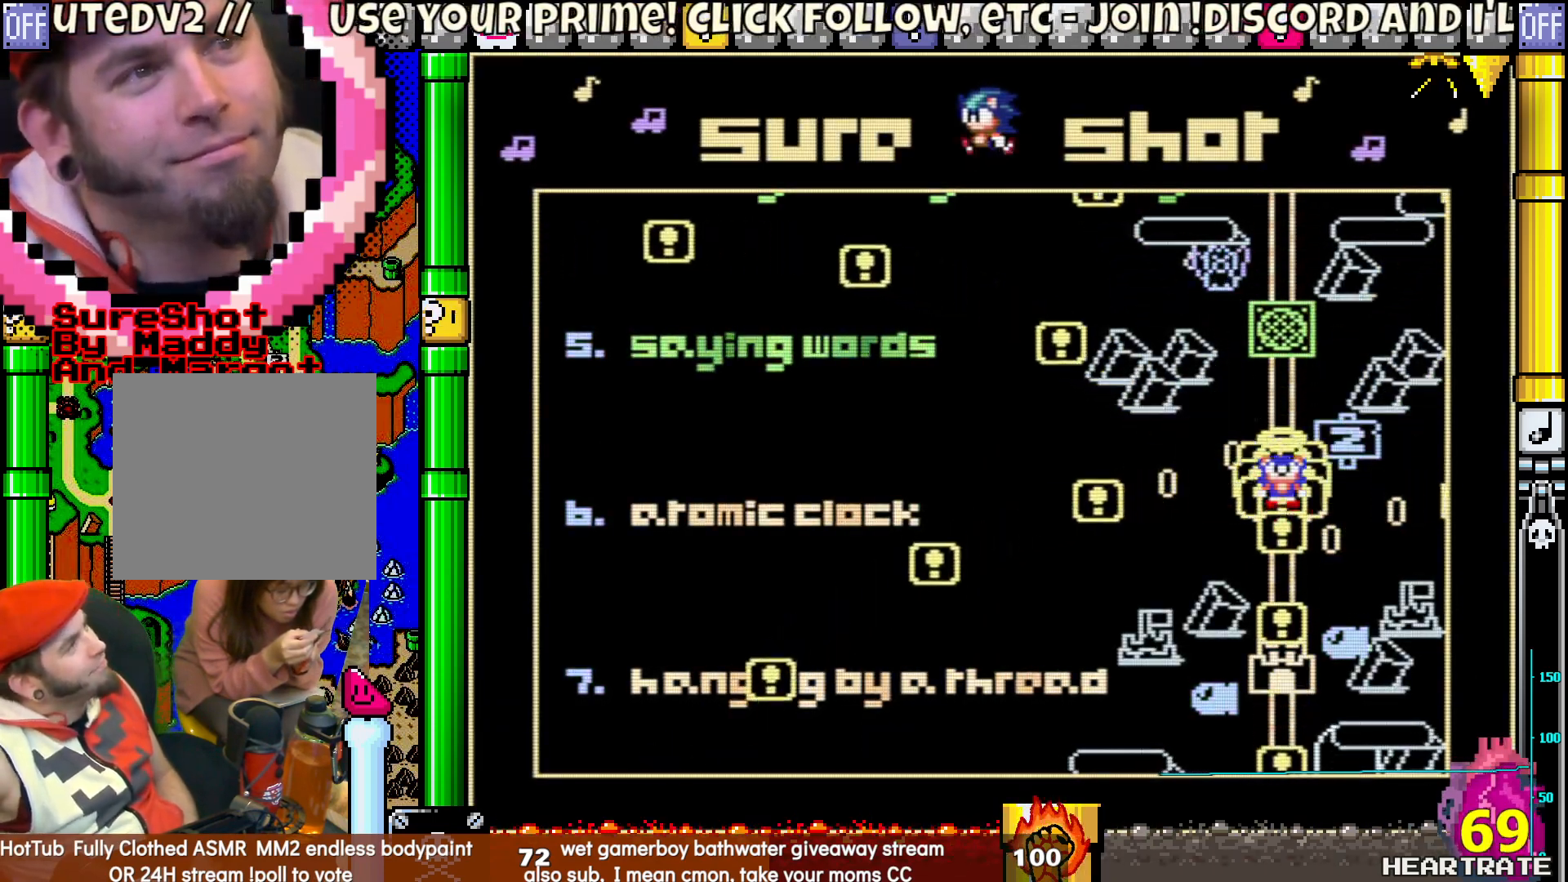
{"buttons": ["Y"], "left_stick": "center", "right_stick": "center", "events": []}
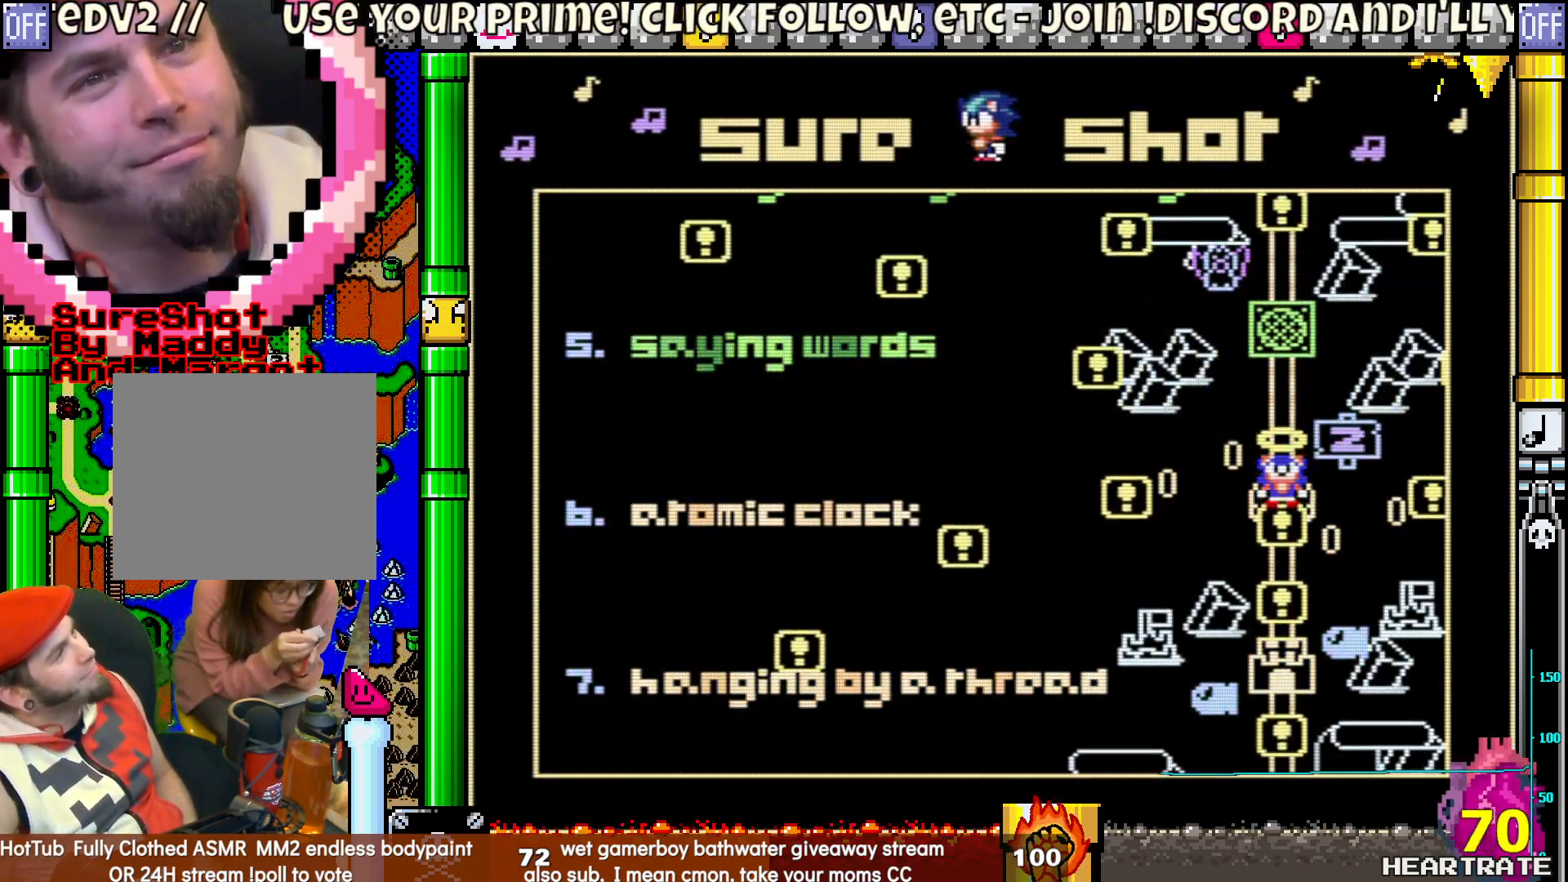
{"buttons": ["Y"], "left_stick": "center", "right_stick": "center", "events": []}
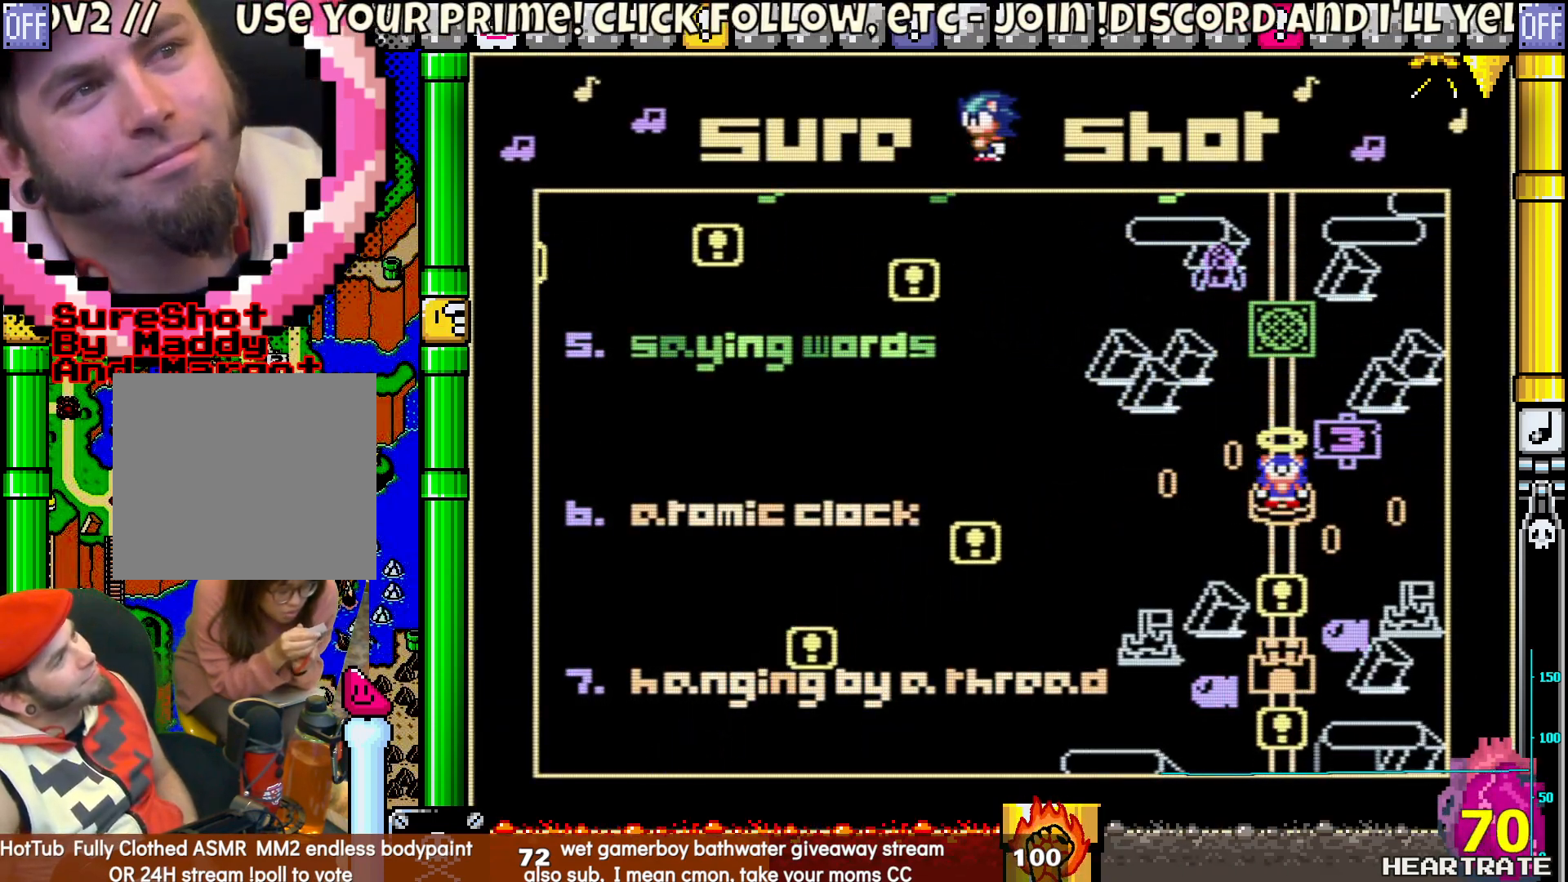
{"buttons": ["Y"], "left_stick": "center", "right_stick": "center", "events": []}
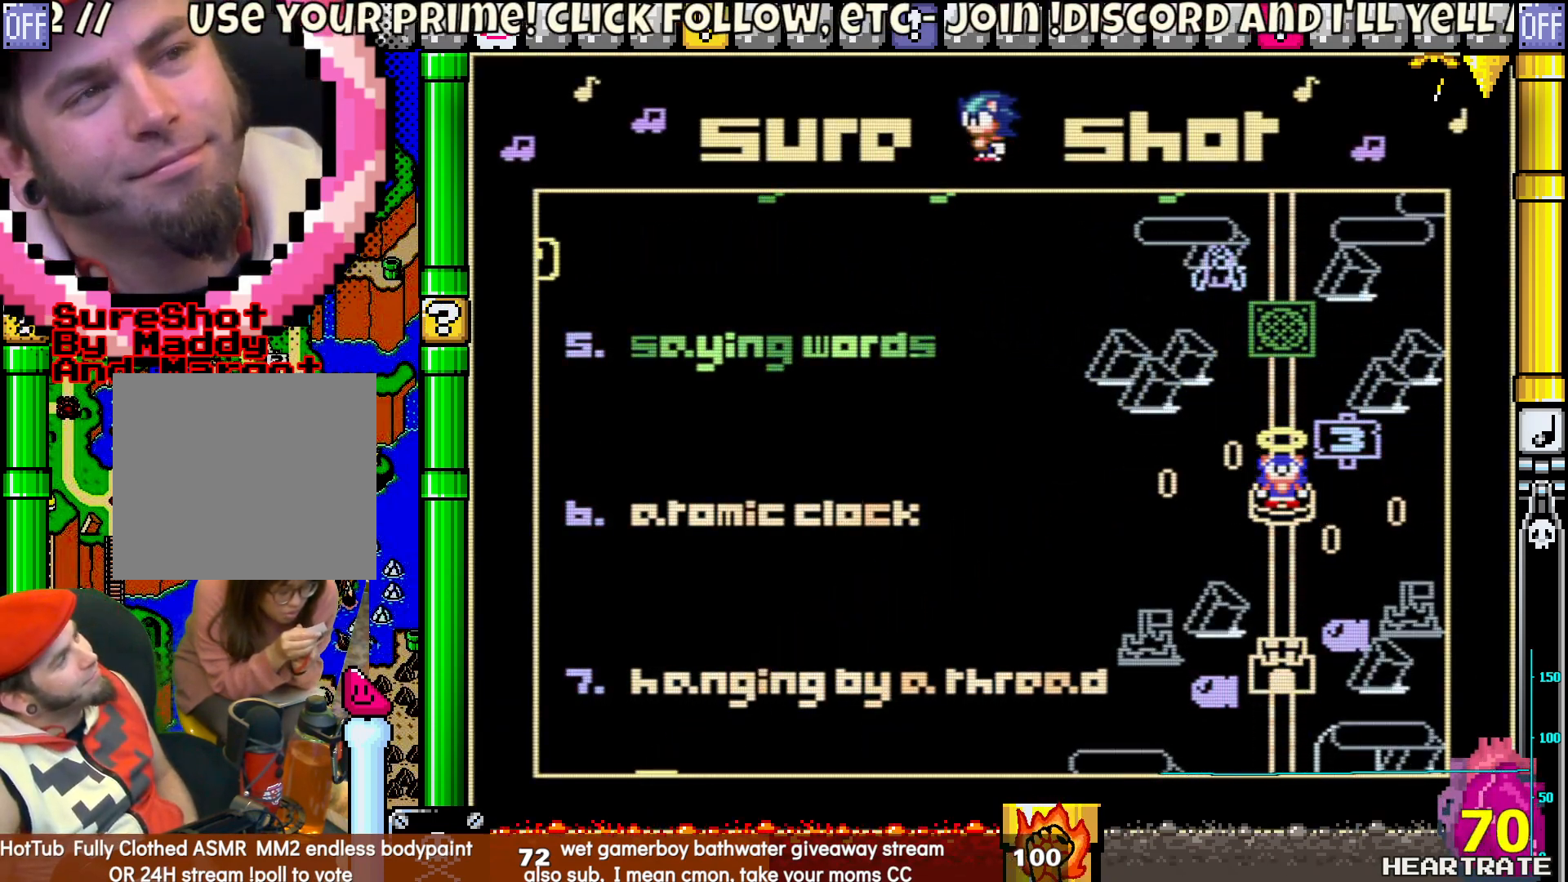
{"buttons": [], "left_stick": "center", "right_stick": "center", "events": [[450, "Y", "up"]]}